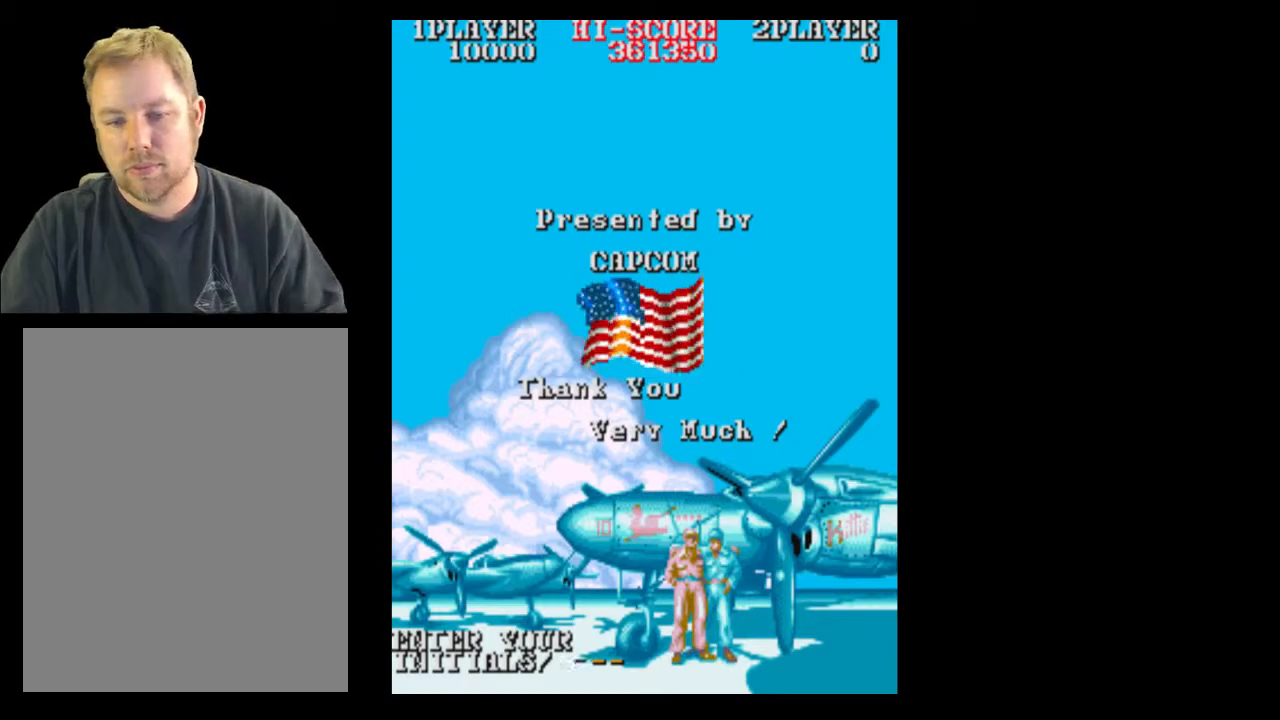
Gameplay with a controller (Xbox layout); each line is a JSON object with the inputs held at the frame after it. "events" lists button and stick changes between this image and that frame as [ms after this image, input, new state], when the widget could be followed in between. Not read: L3 R3 left_stick right_stick.
{"buttons": [], "events": [[367, "DPAD_RIGHT", "down"], [483, "DPAD_RIGHT", "up"]]}
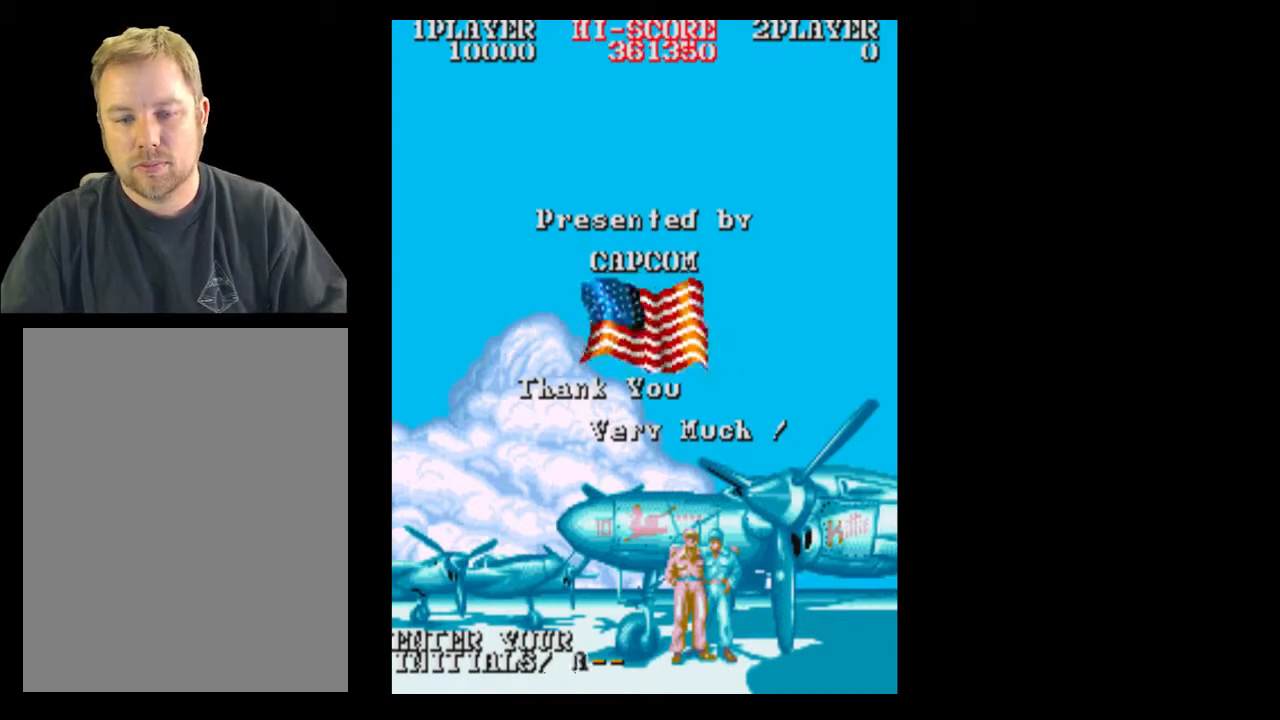
{"buttons": [], "events": []}
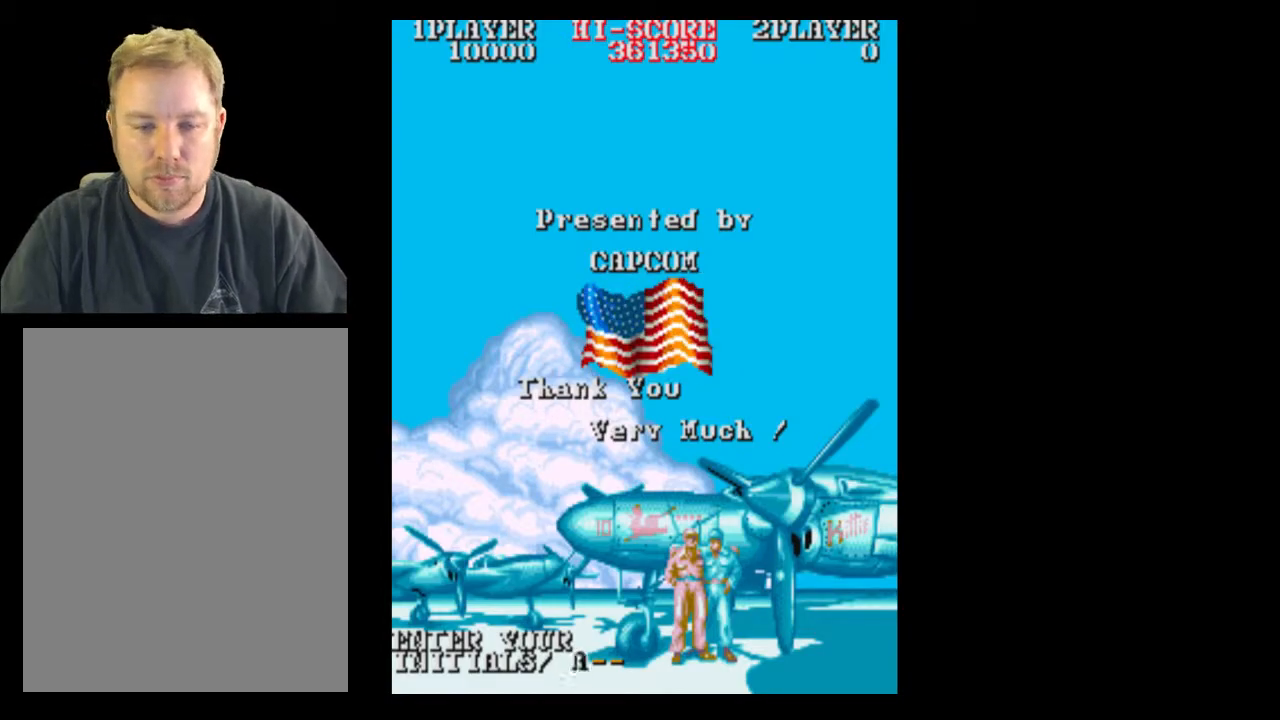
{"buttons": [], "events": []}
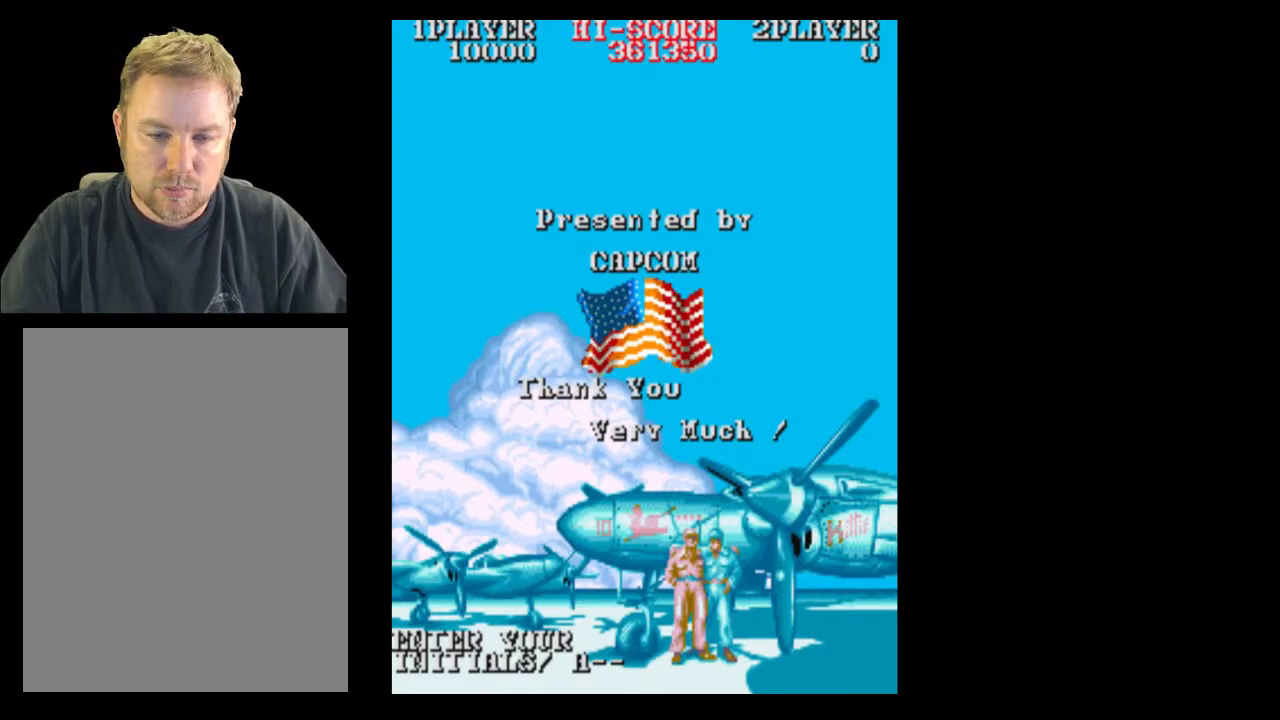
{"buttons": [], "events": [[183, "DPAD_RIGHT", "down"], [300, "DPAD_RIGHT", "up"]]}
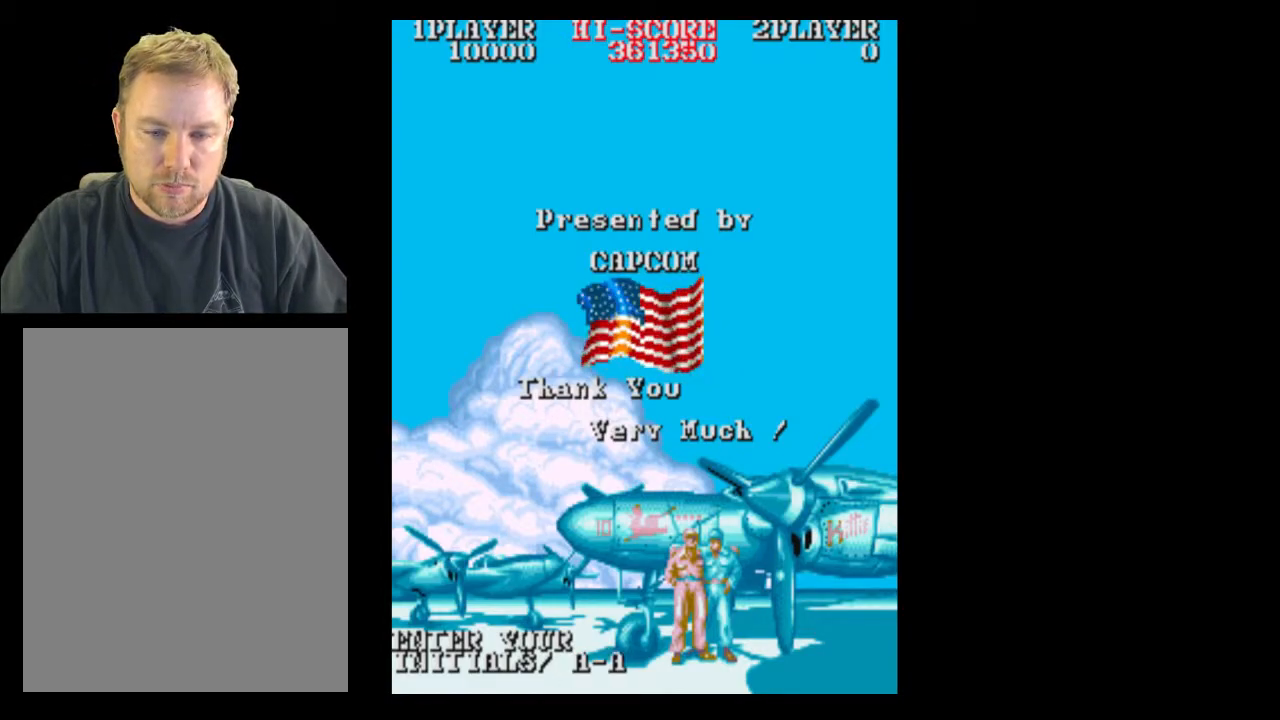
{"buttons": [], "events": []}
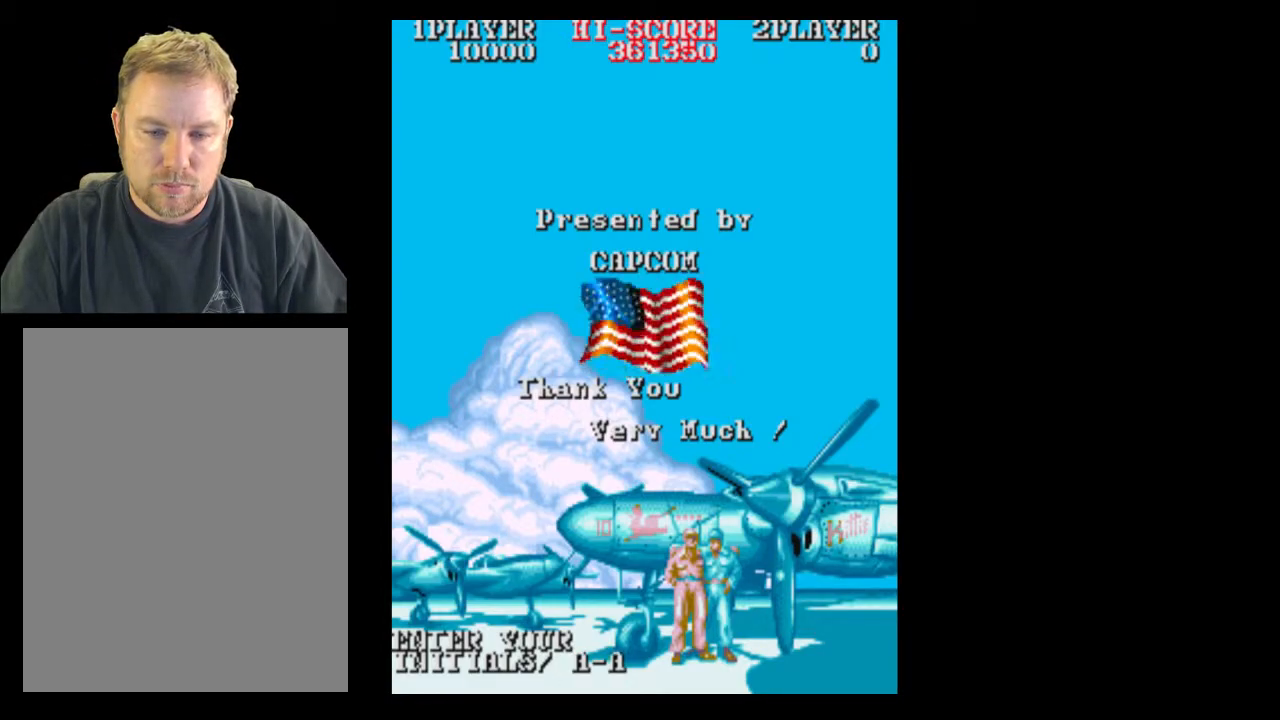
{"buttons": [], "events": []}
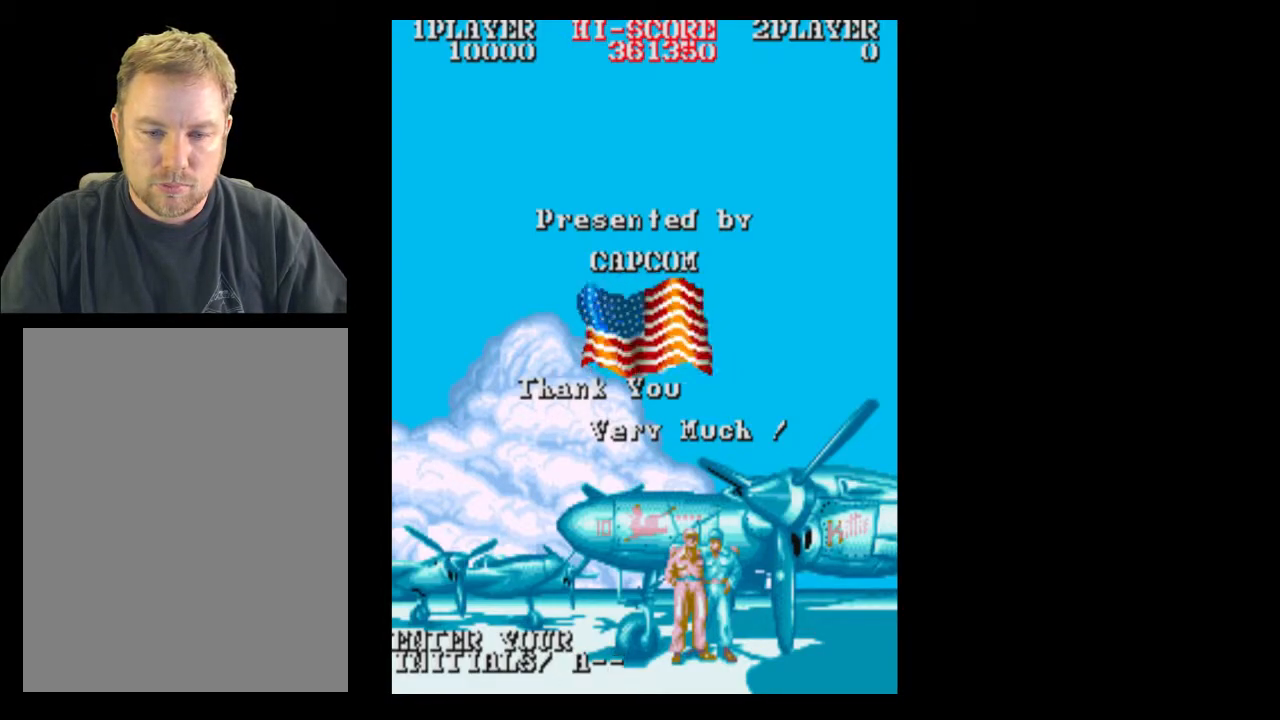
{"buttons": [], "events": []}
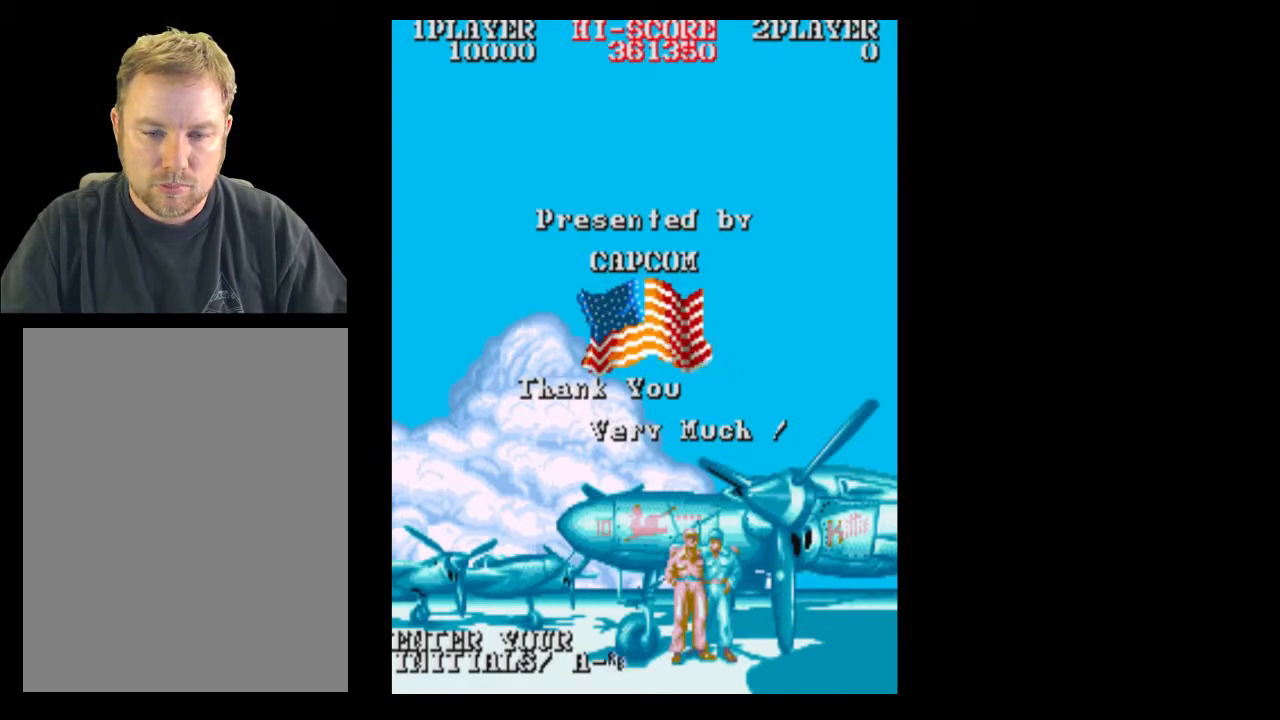
{"buttons": [], "events": []}
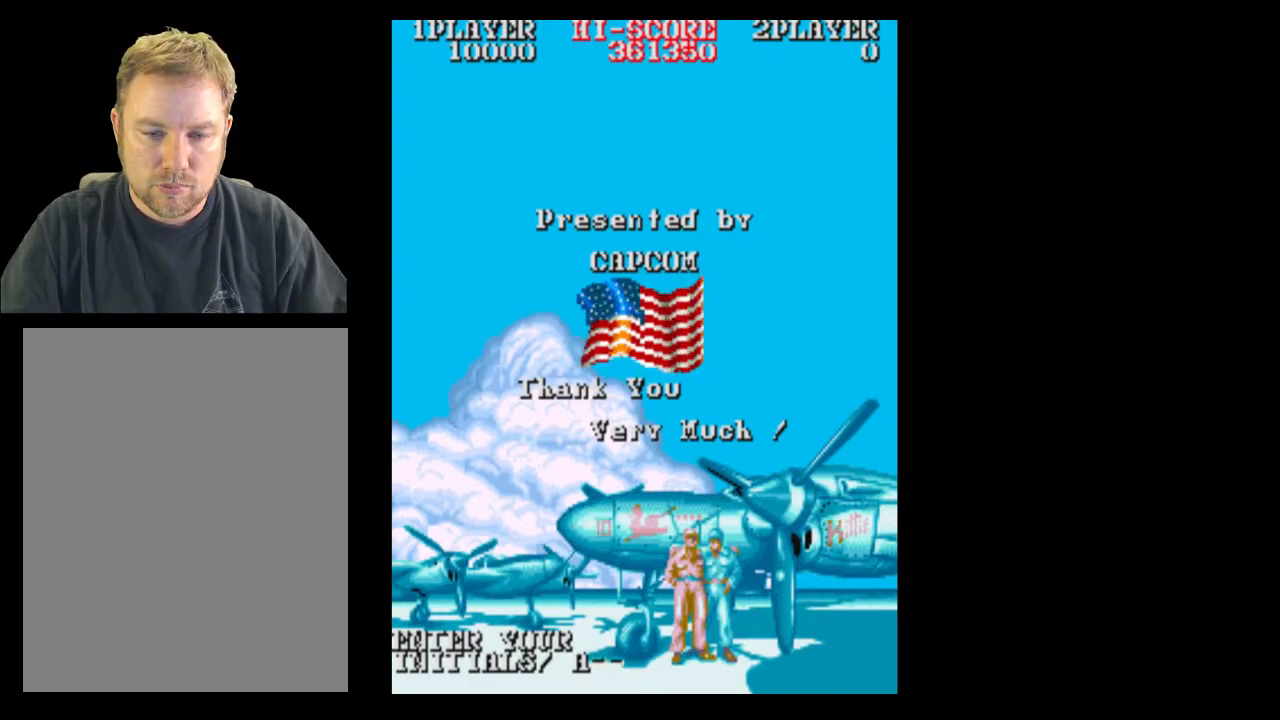
{"buttons": [], "events": []}
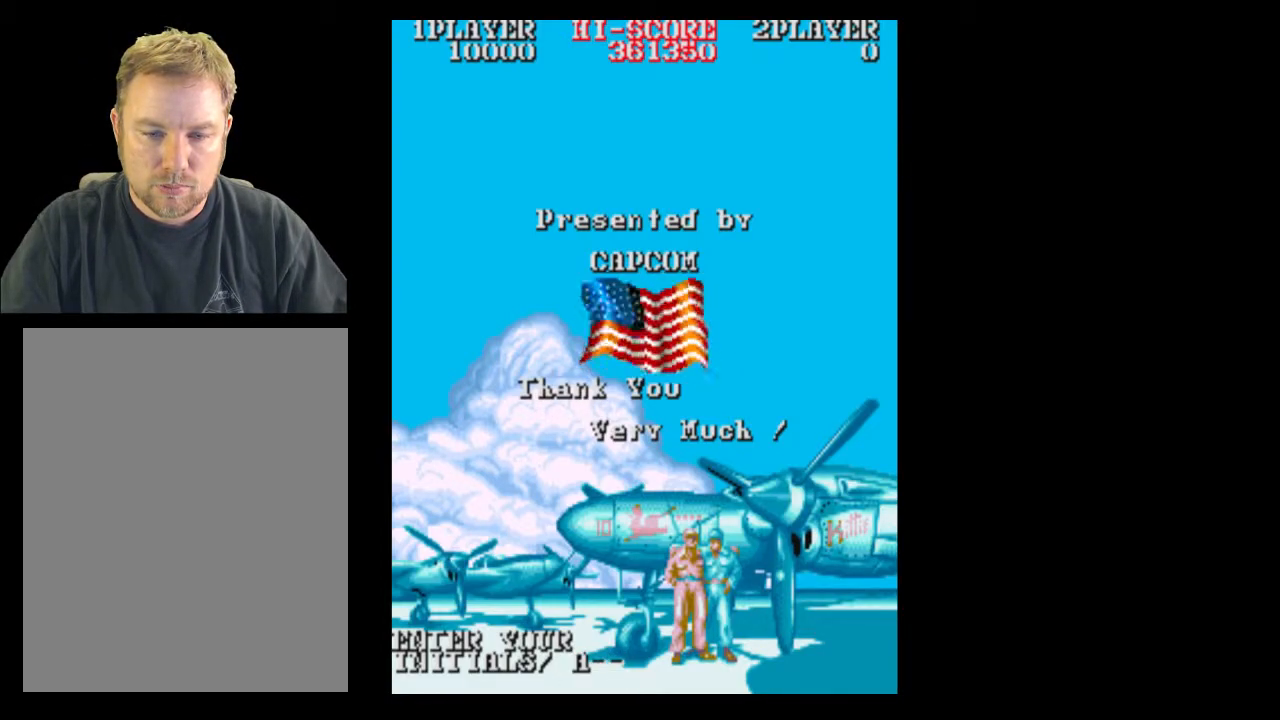
{"buttons": [], "events": [[167, "DPAD_RIGHT", "down"], [300, "DPAD_RIGHT", "up"]]}
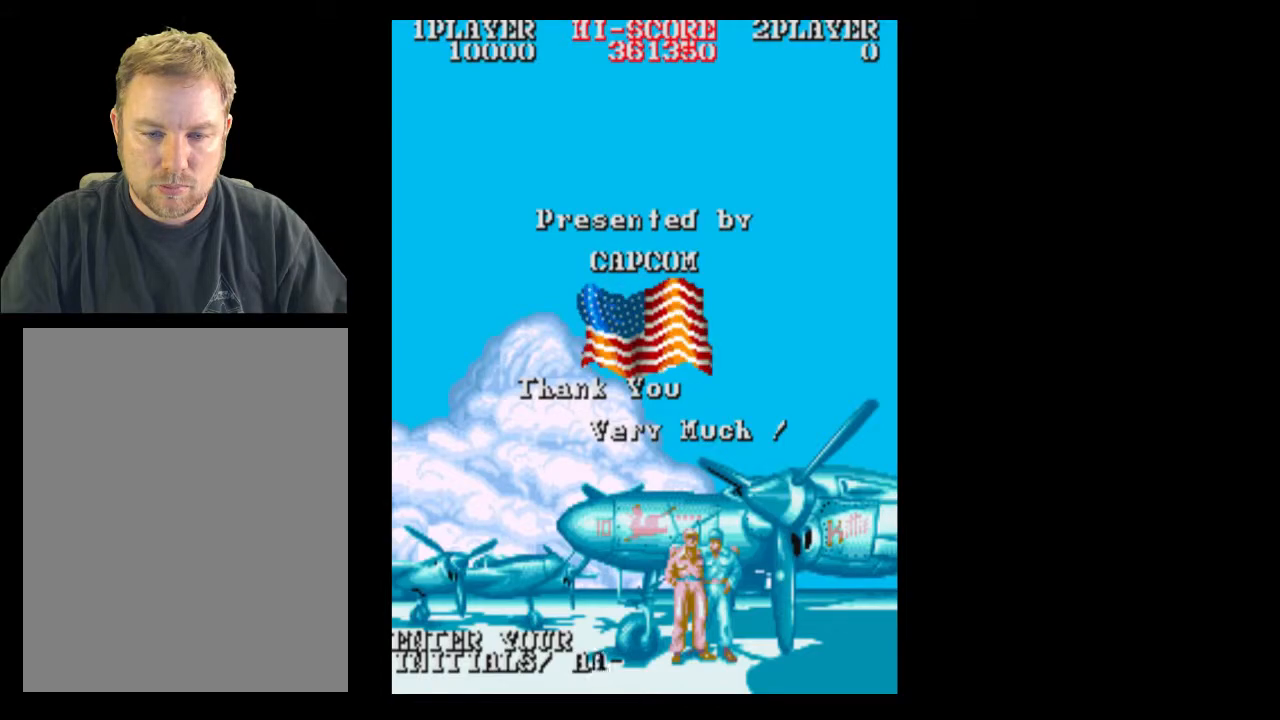
{"buttons": [], "events": []}
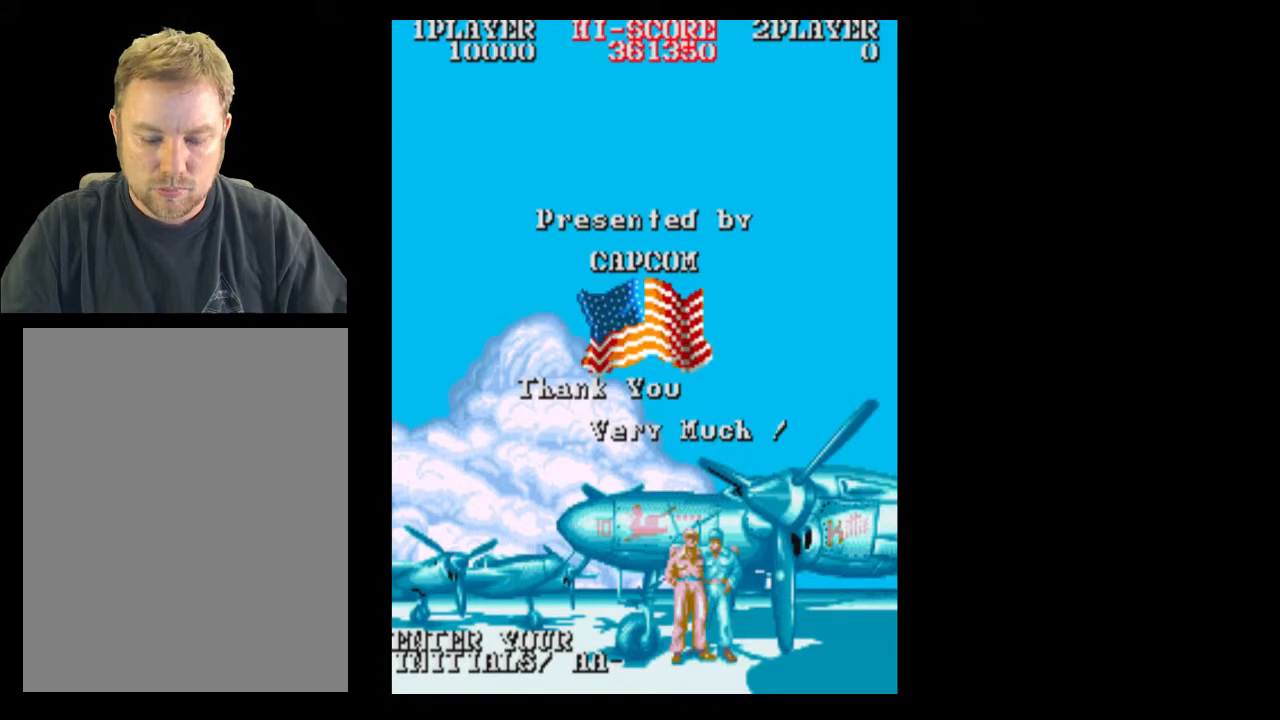
{"buttons": [], "events": []}
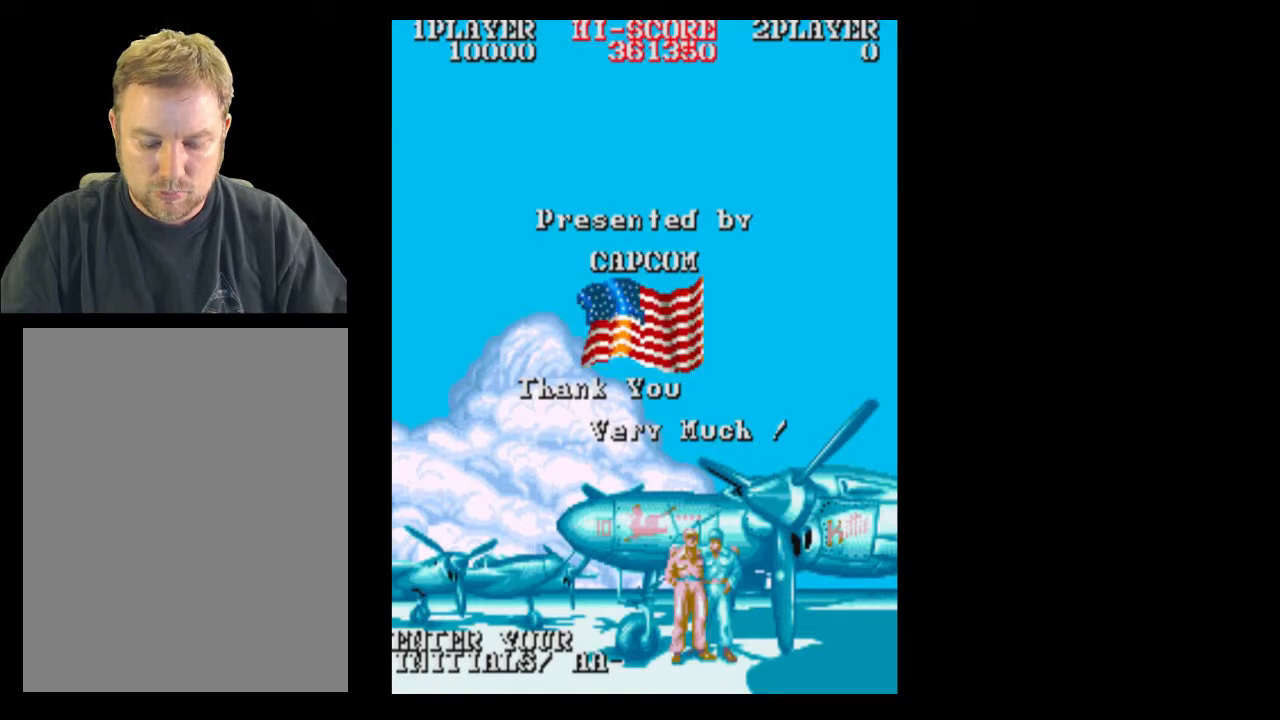
{"buttons": [], "events": []}
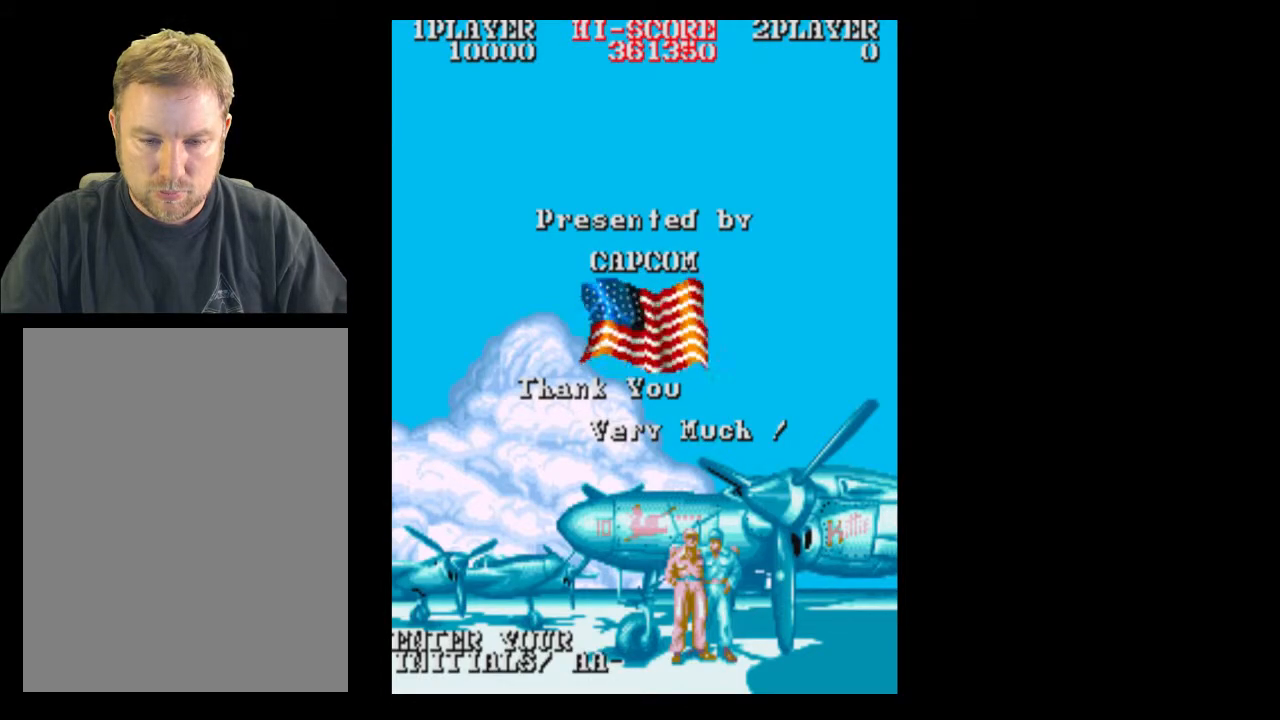
{"buttons": [], "events": [[100, "DPAD_RIGHT", "down"], [233, "DPAD_RIGHT", "up"]]}
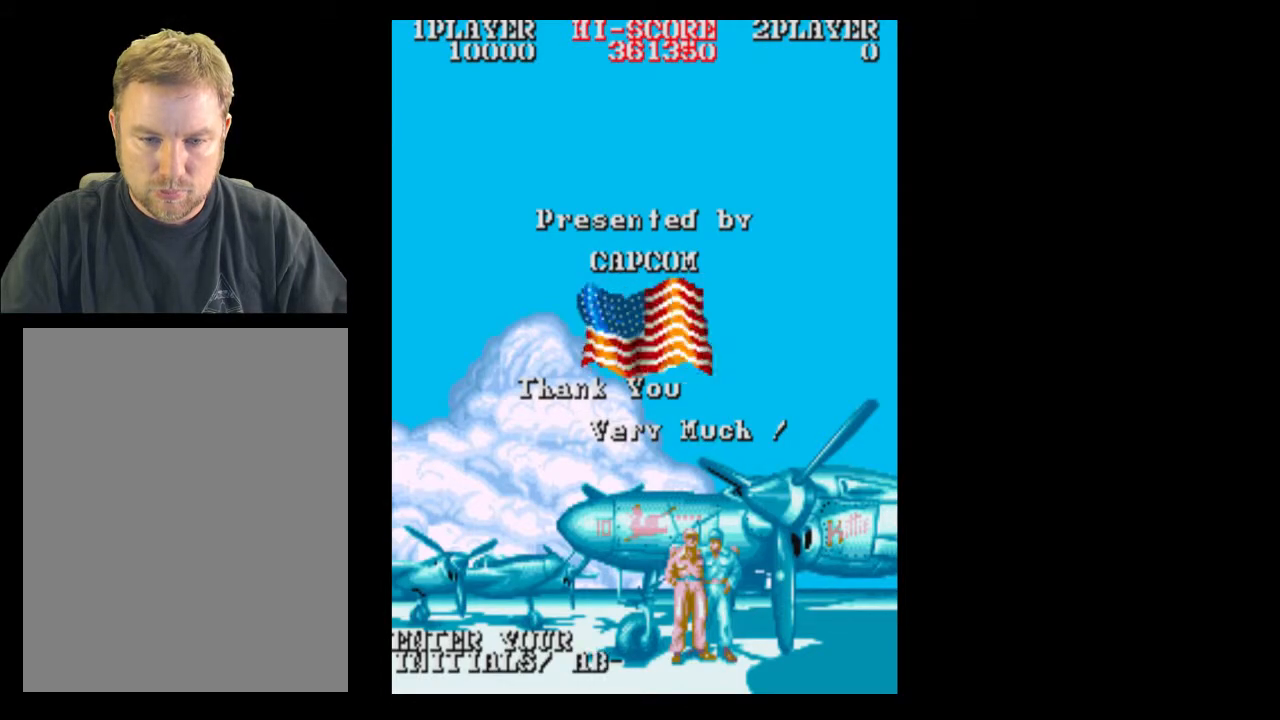
{"buttons": [], "events": [[100, "DPAD_RIGHT", "down"], [167, "DPAD_RIGHT", "up"]]}
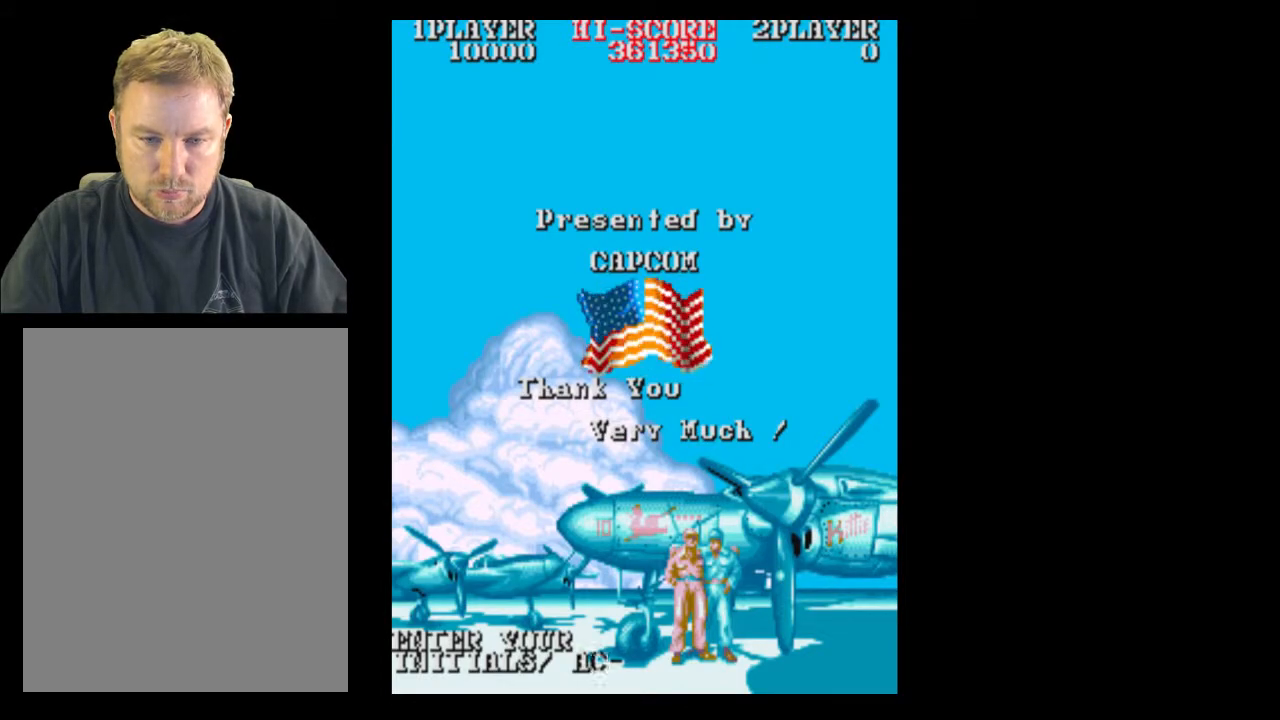
{"buttons": [], "events": []}
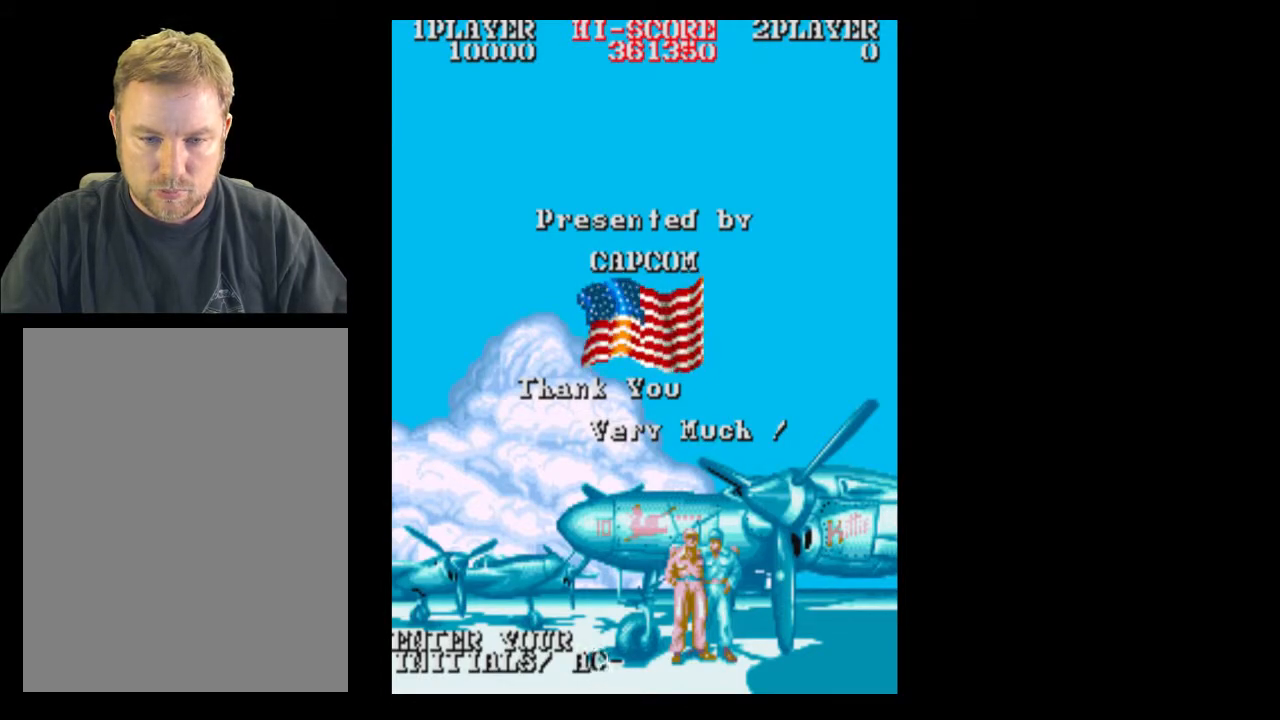
{"buttons": [], "events": []}
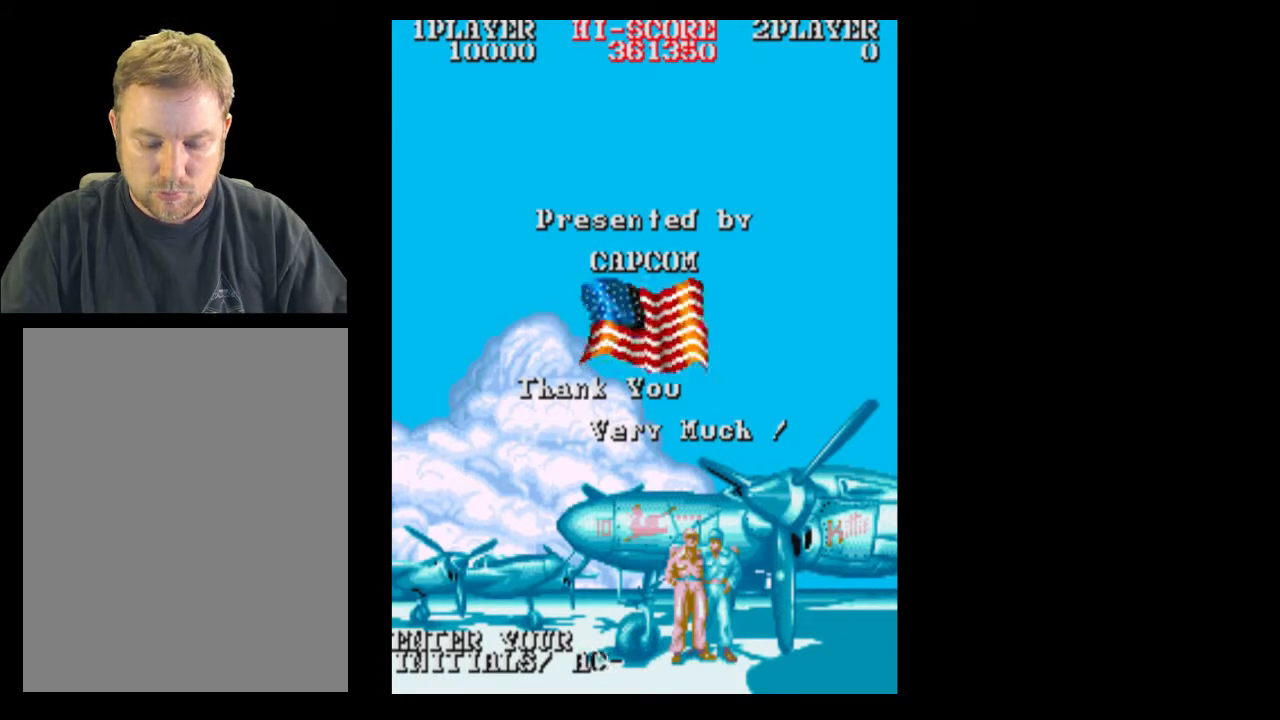
{"buttons": [], "events": []}
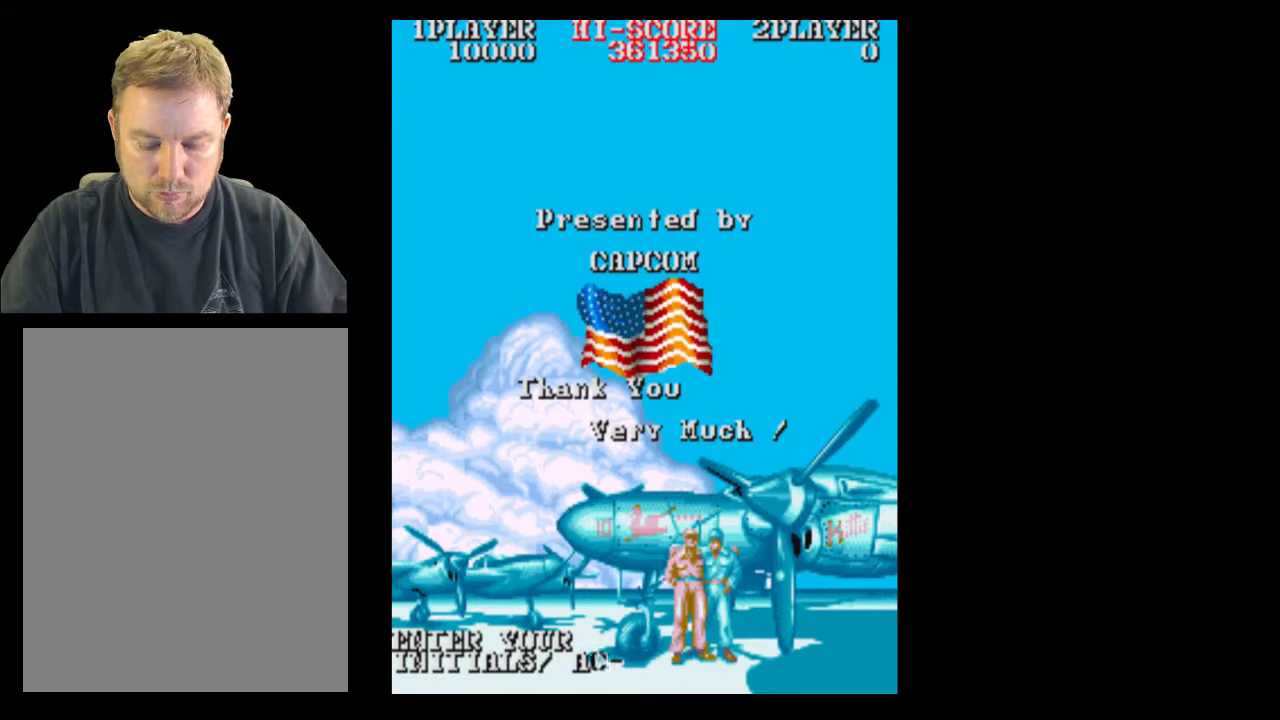
{"buttons": [], "events": []}
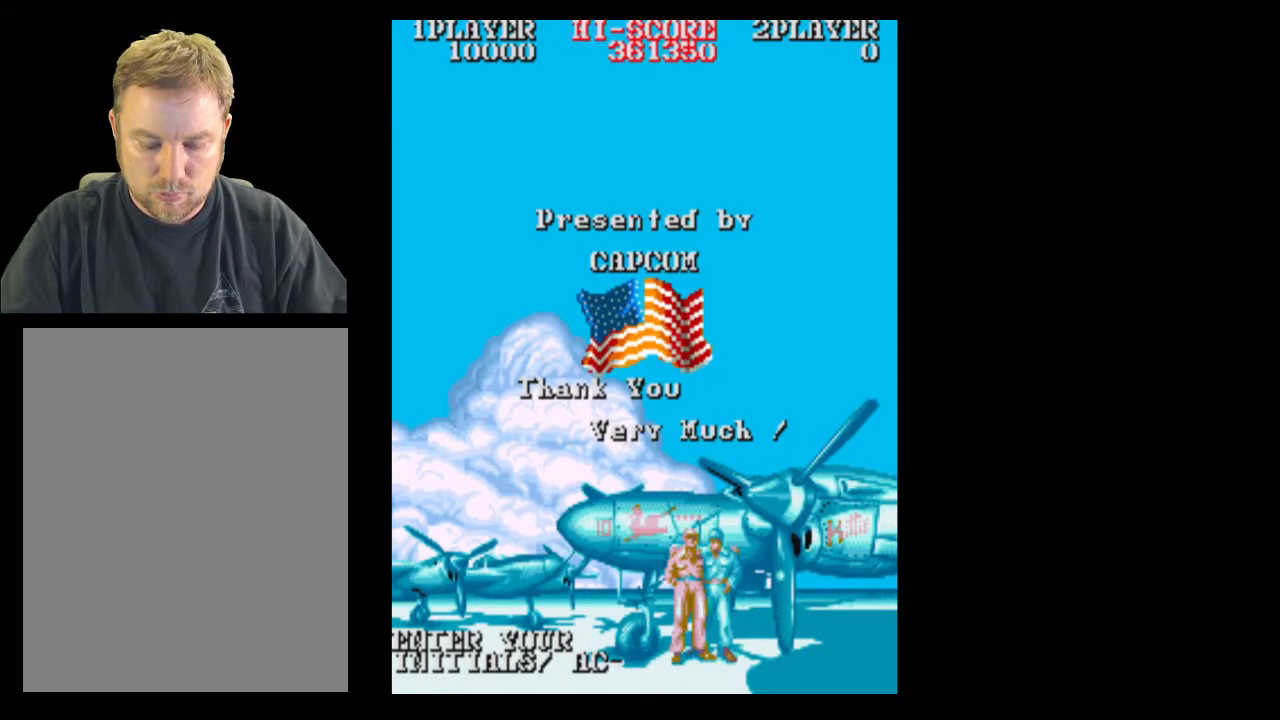
{"buttons": [], "events": []}
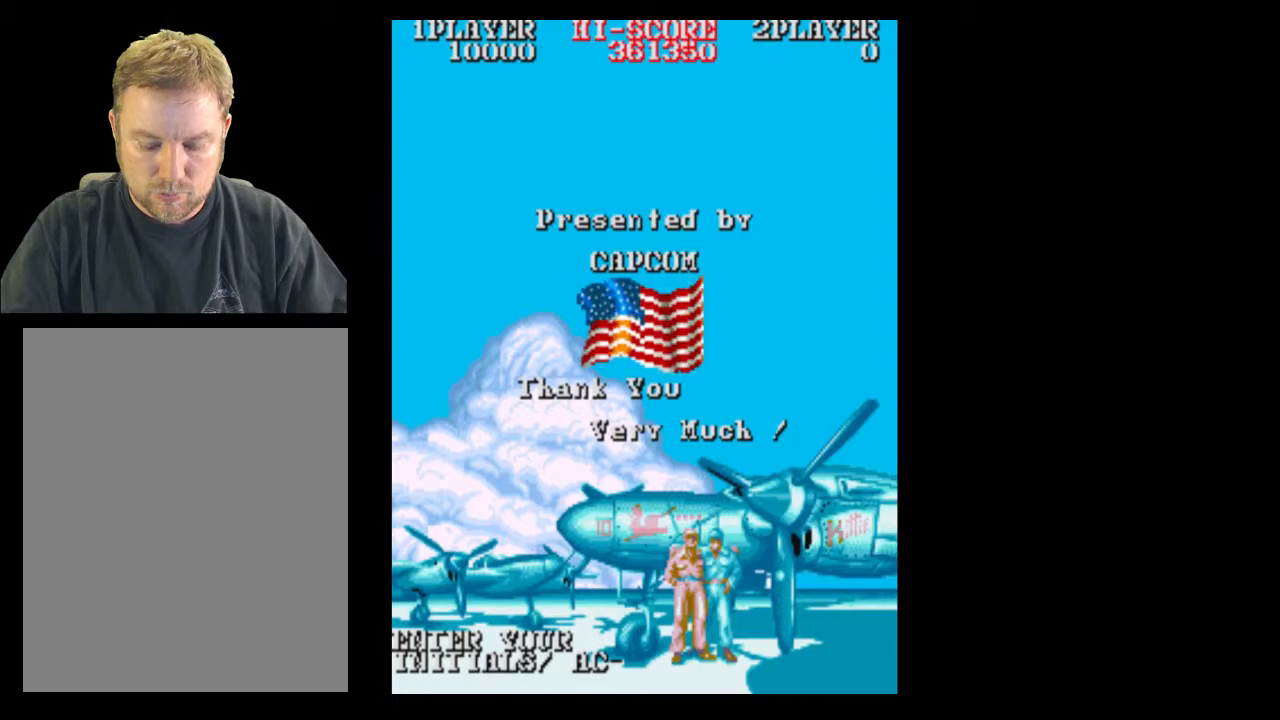
{"buttons": [], "events": []}
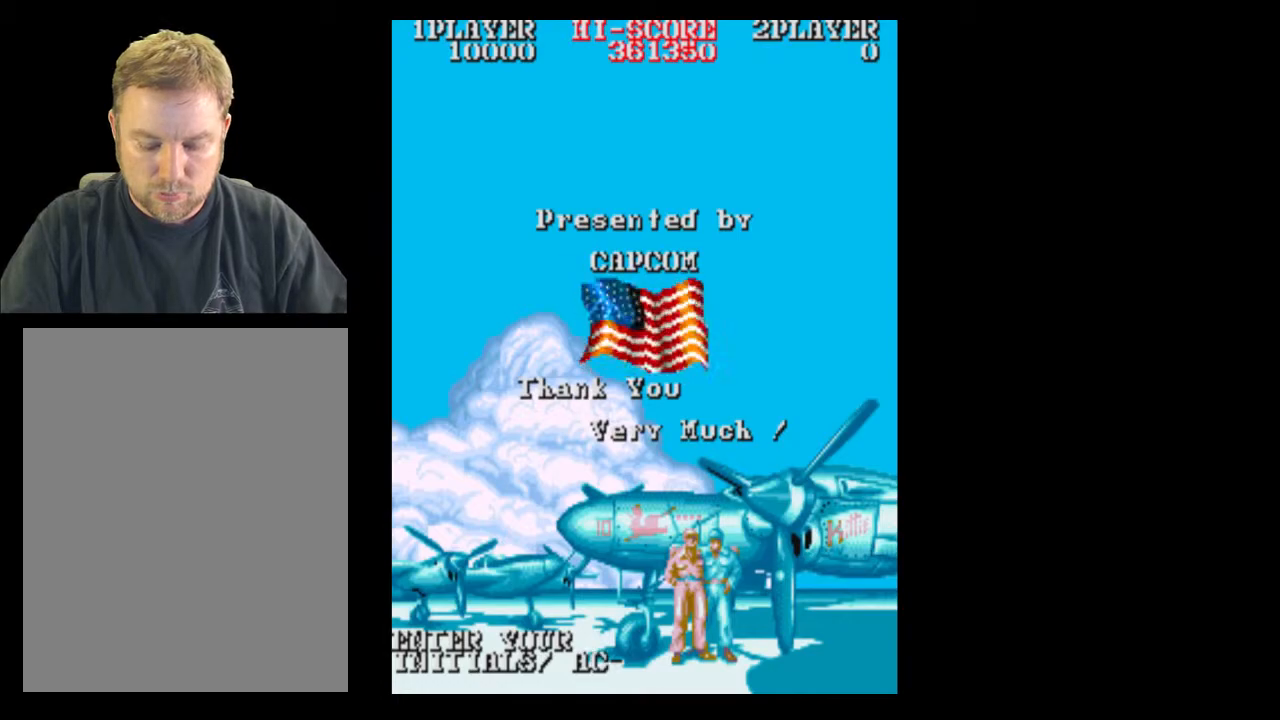
{"buttons": [], "events": []}
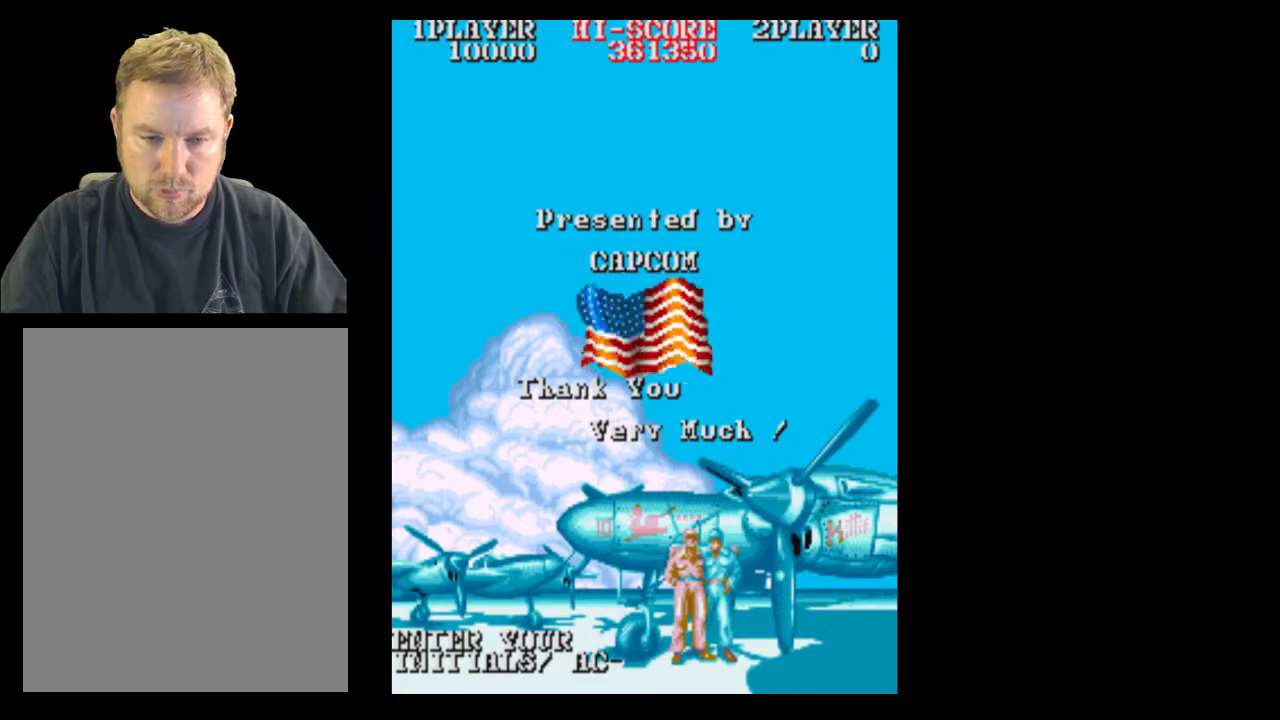
{"buttons": [], "events": []}
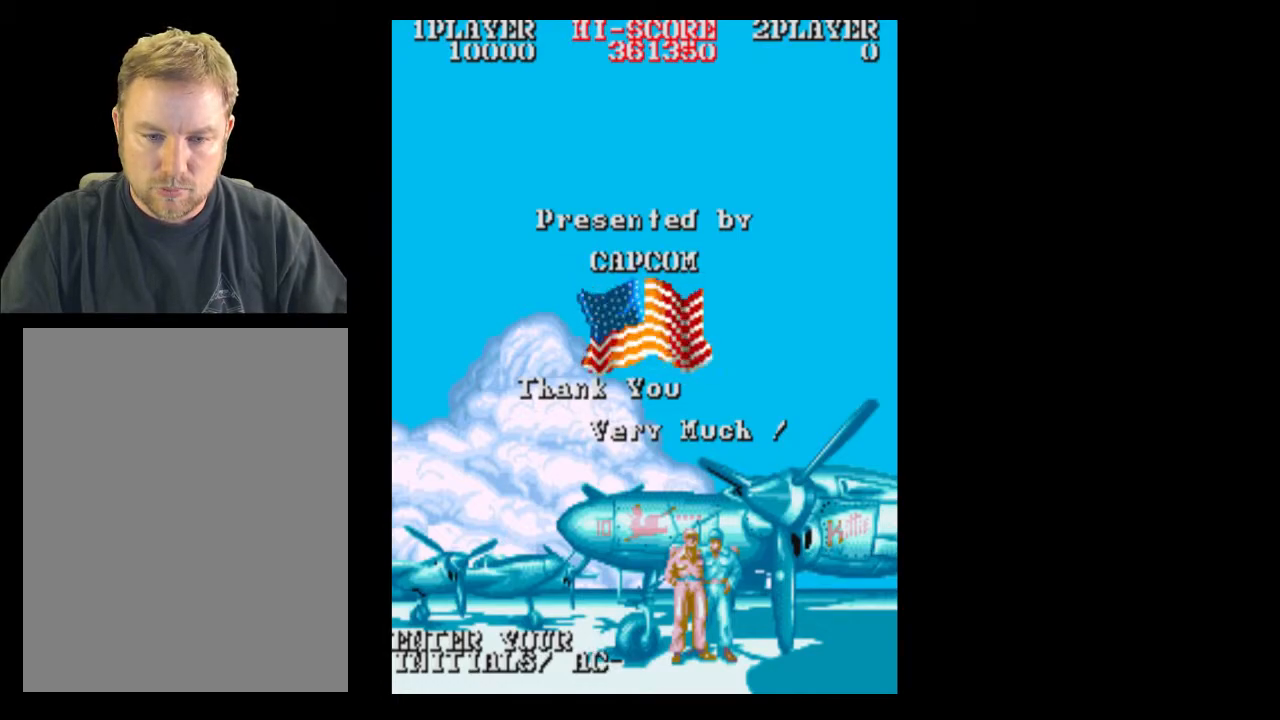
{"buttons": [], "events": []}
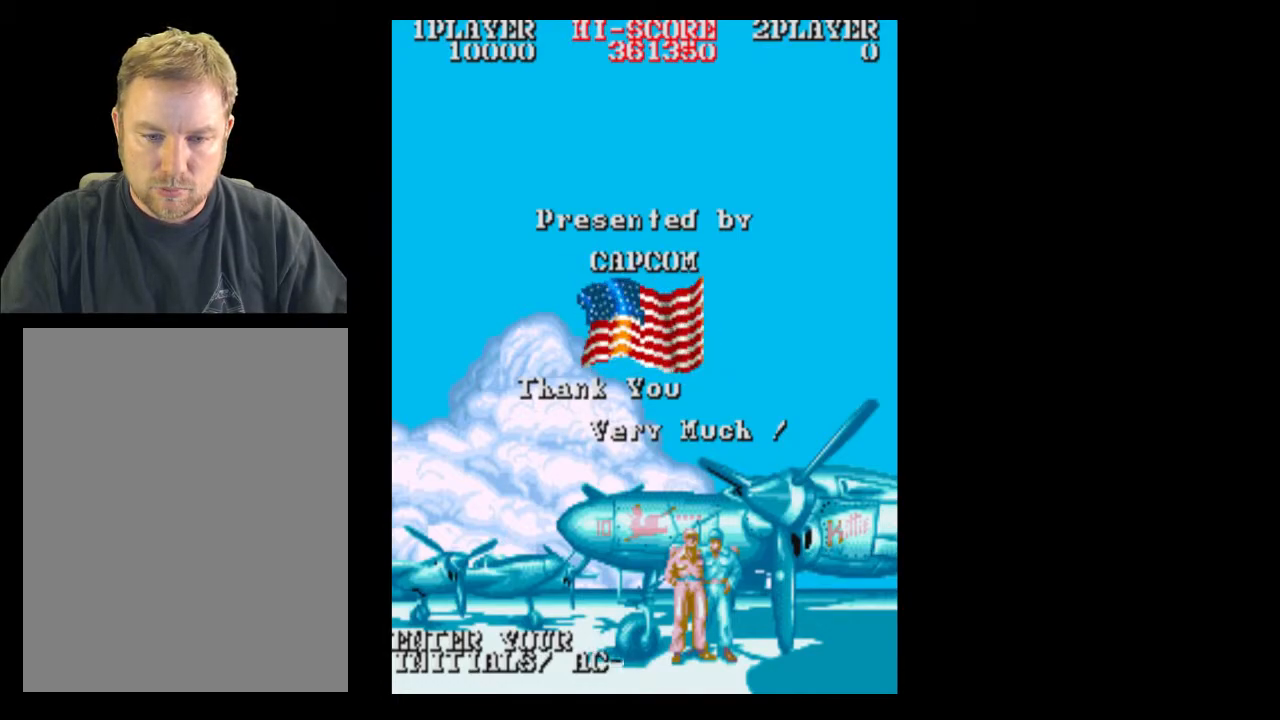
{"buttons": [], "events": [[33, "DPAD_RIGHT", "down"], [167, "DPAD_RIGHT", "up"], [350, "DPAD_RIGHT", "down"], [417, "DPAD_RIGHT", "up"]]}
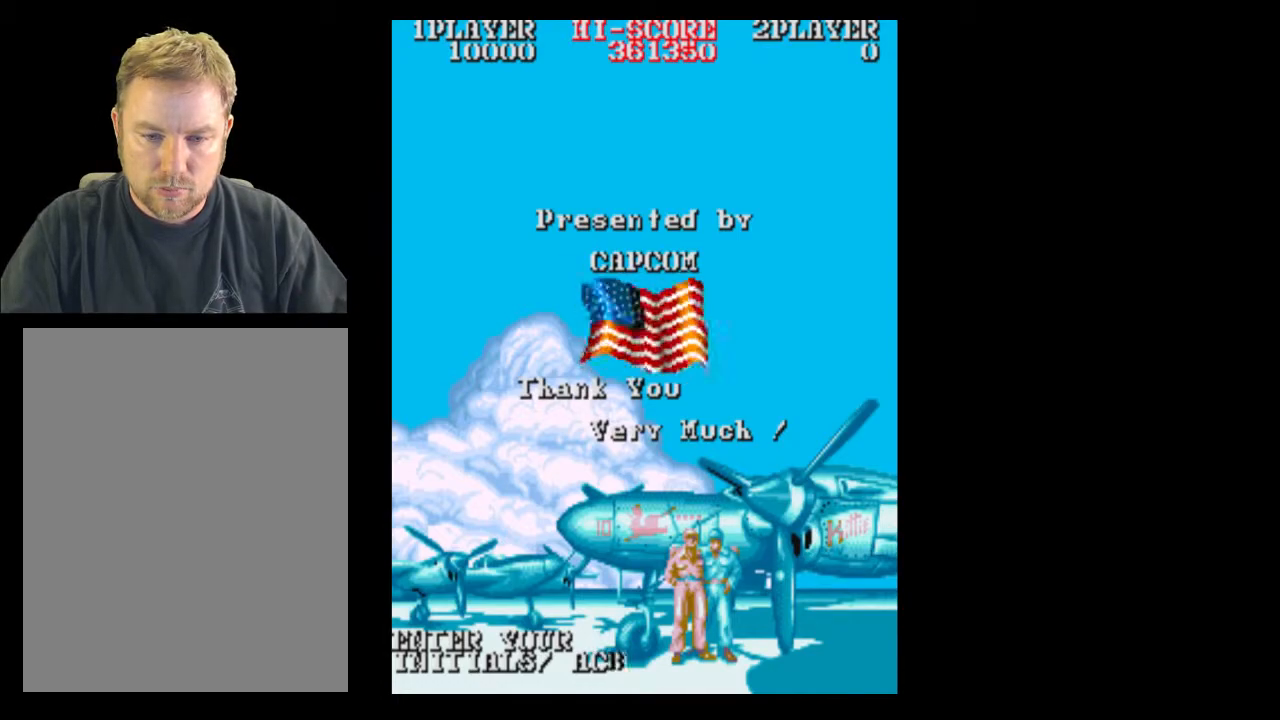
{"buttons": ["DPAD_RIGHT"], "events": [[167, "DPAD_RIGHT", "down"], [217, "DPAD_RIGHT", "up"], [467, "DPAD_RIGHT", "down"]]}
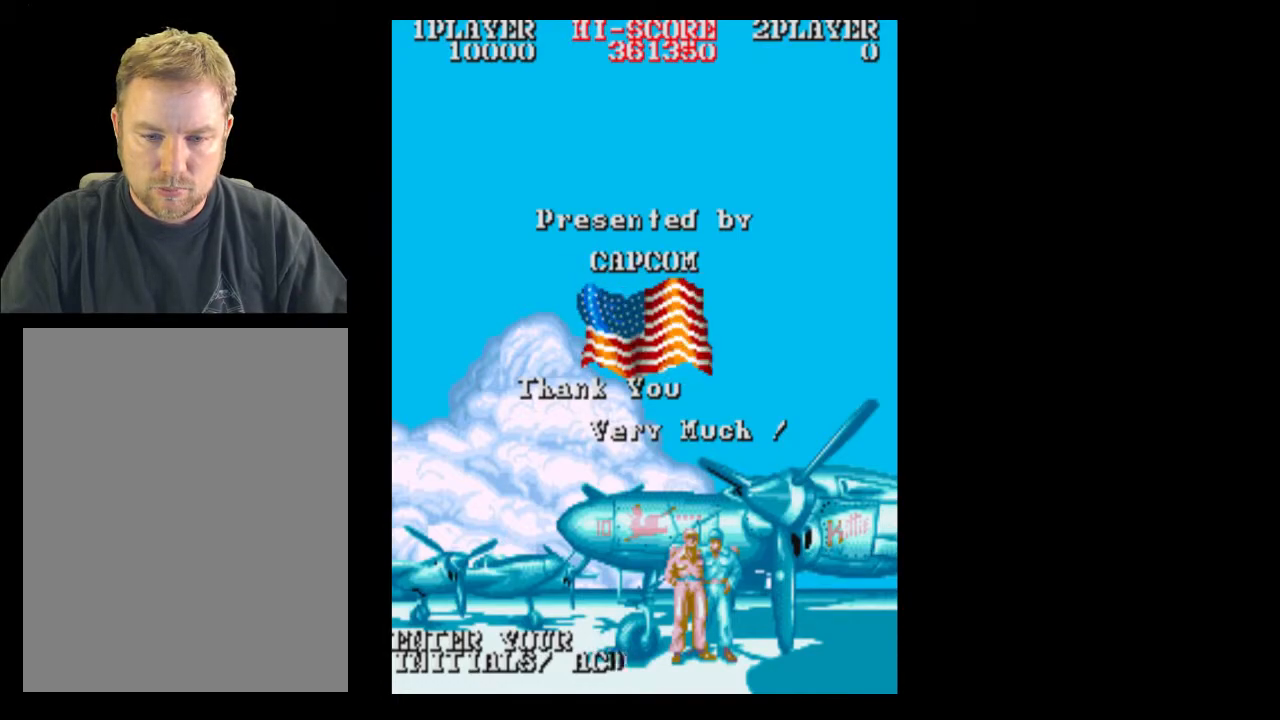
{"buttons": ["DPAD_RIGHT"], "events": [[100, "DPAD_RIGHT", "up"], [467, "DPAD_RIGHT", "down"]]}
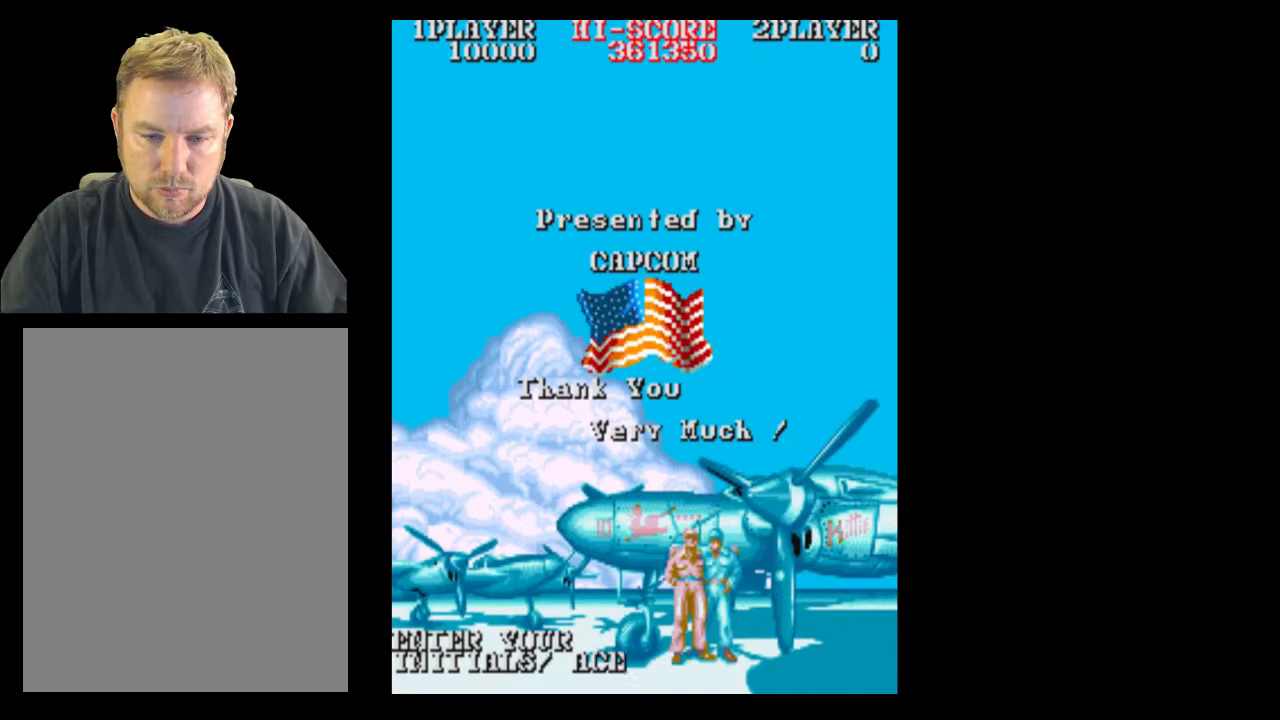
{"buttons": [], "events": [[100, "DPAD_RIGHT", "up"]]}